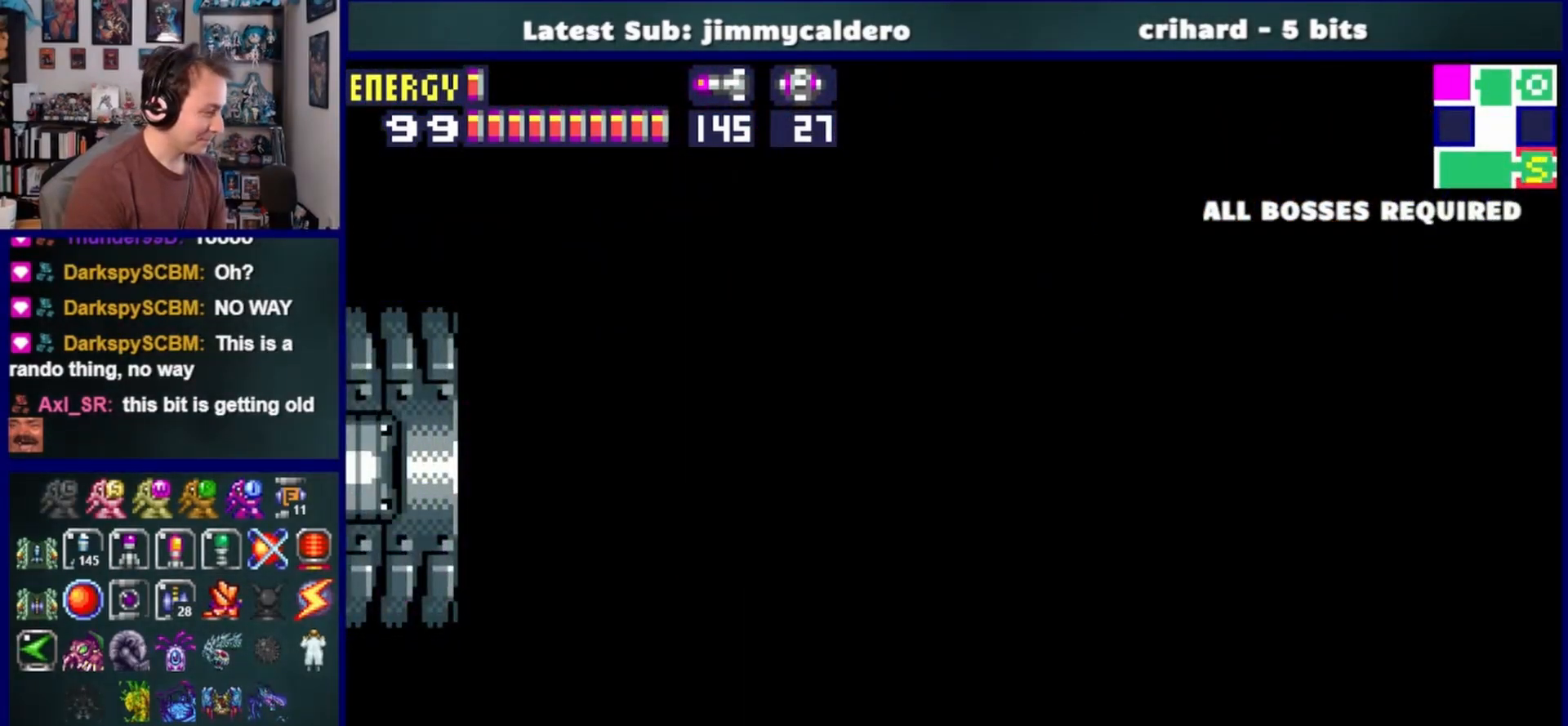
Gameplay with a controller (PlayStation layout); each line is a JSON object with the inputs held at the frame after it. "events" lists button and stick changes between this image and that frame as [ms after this image, input, new state], when the widget could be followed in between. Not read: L2 R2.
{"buttons": ["DPAD_LEFT"], "left_stick": "center", "right_stick": "center", "events": [[367, "SQUARE", "down"], [450, "SQUARE", "up"]]}
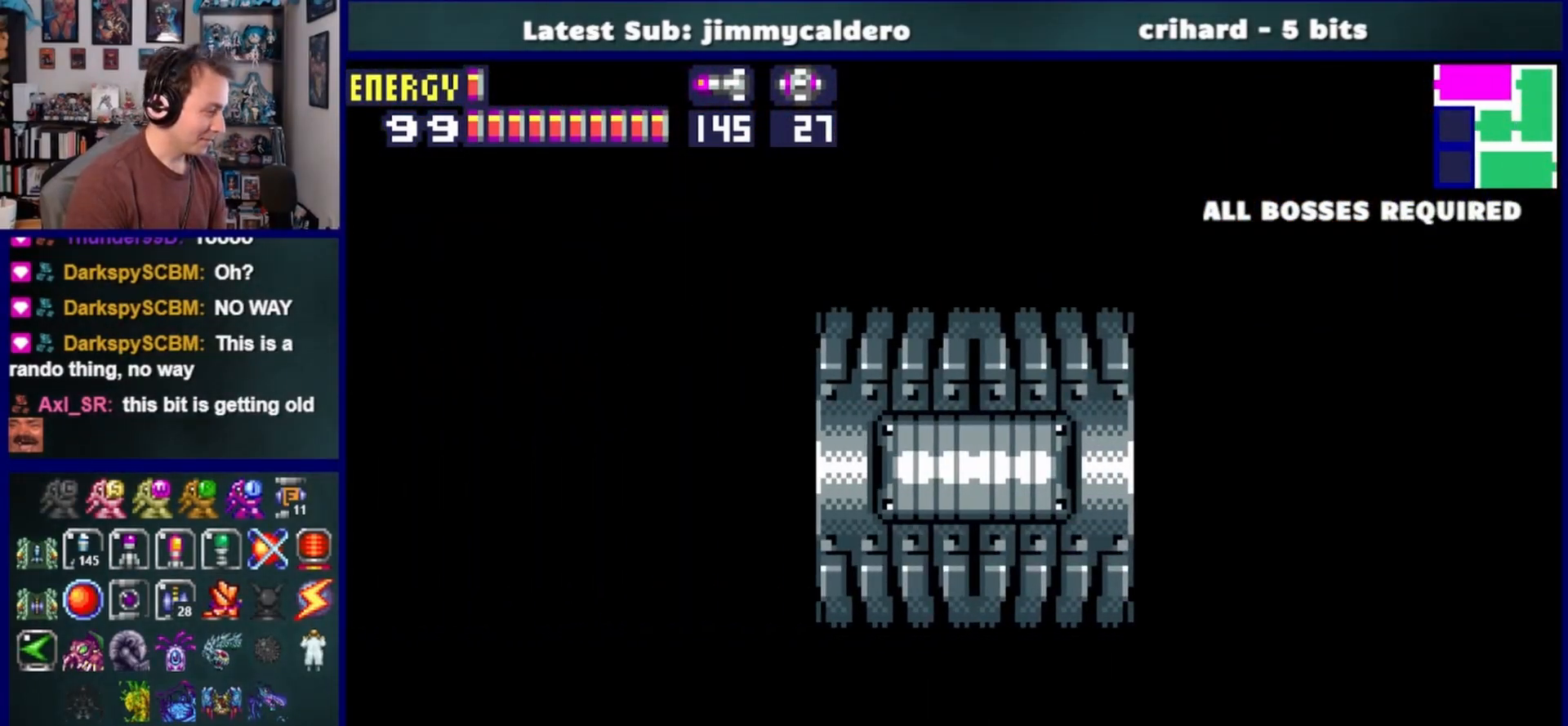
{"buttons": ["DPAD_LEFT"], "left_stick": "center", "right_stick": "center", "events": [[50, "SQUARE", "down"], [117, "SQUARE", "up"], [217, "SQUARE", "down"], [283, "SQUARE", "up"], [400, "SQUARE", "down"], [450, "SQUARE", "up"]]}
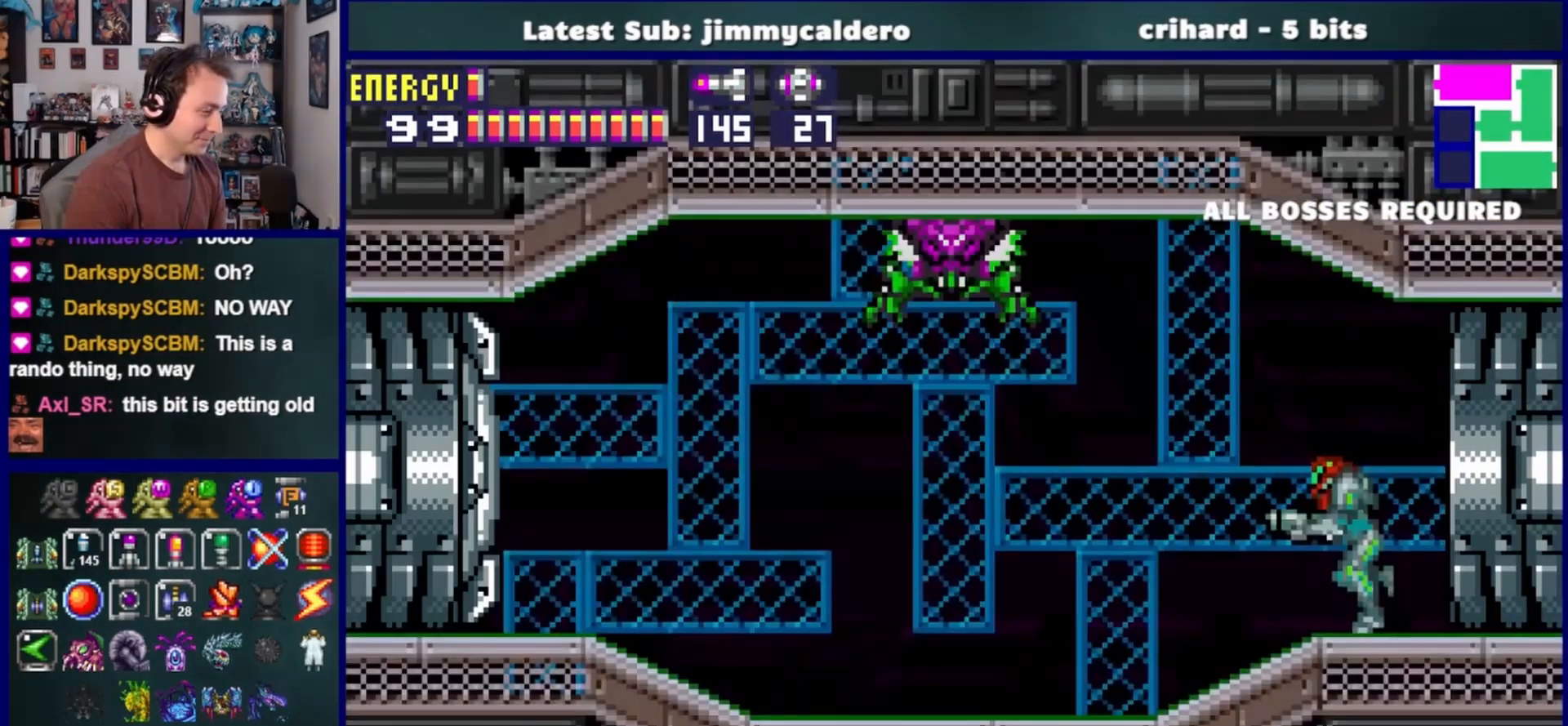
{"buttons": ["L1", "DPAD_LEFT"], "left_stick": "center", "right_stick": "center", "events": [[67, "SQUARE", "down"], [133, "SQUARE", "up"], [250, "SQUARE", "down"], [267, "L1", "down"], [317, "SQUARE", "up"], [417, "SQUARE", "down"], [500, "SQUARE", "up"]]}
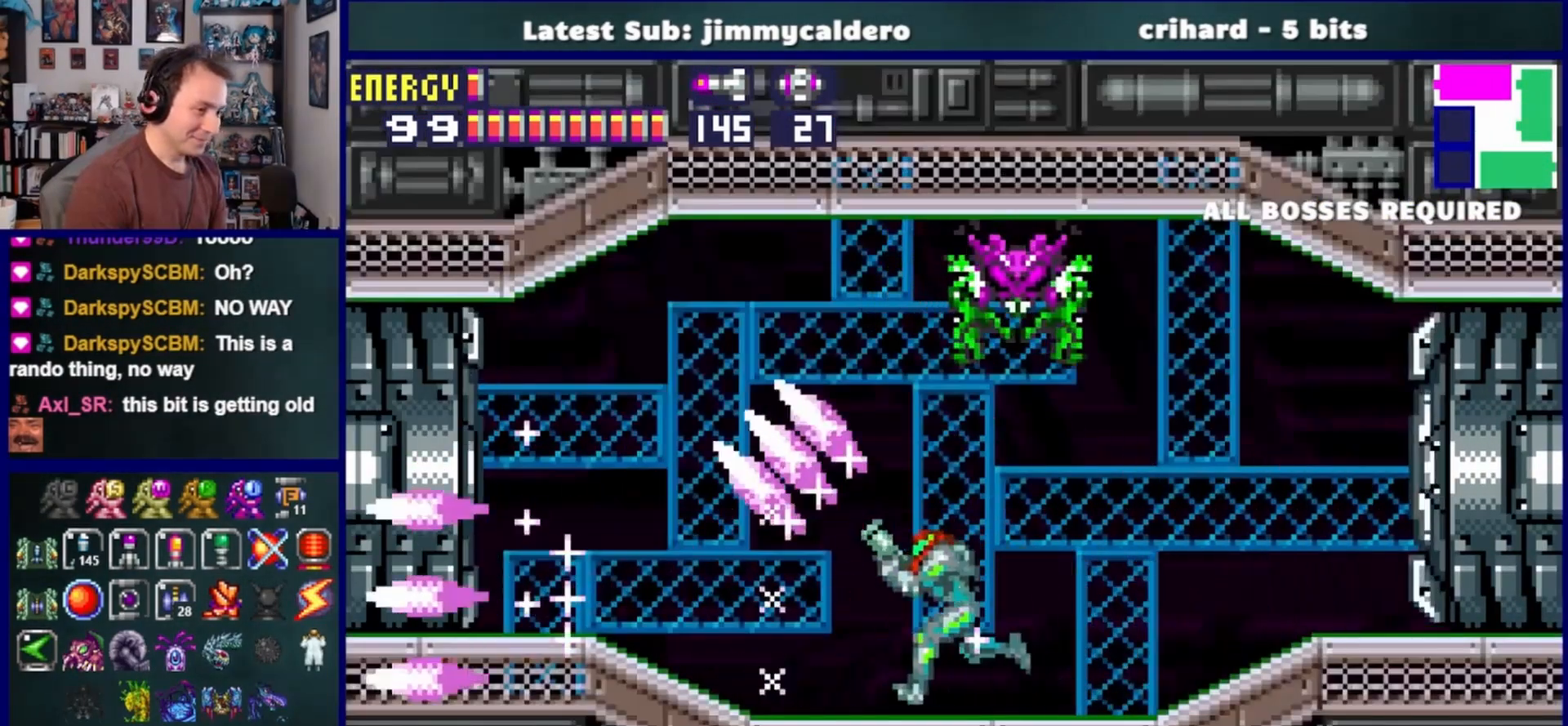
{"buttons": ["DPAD_LEFT"], "left_stick": "center", "right_stick": "center", "events": [[183, "L1", "up"]]}
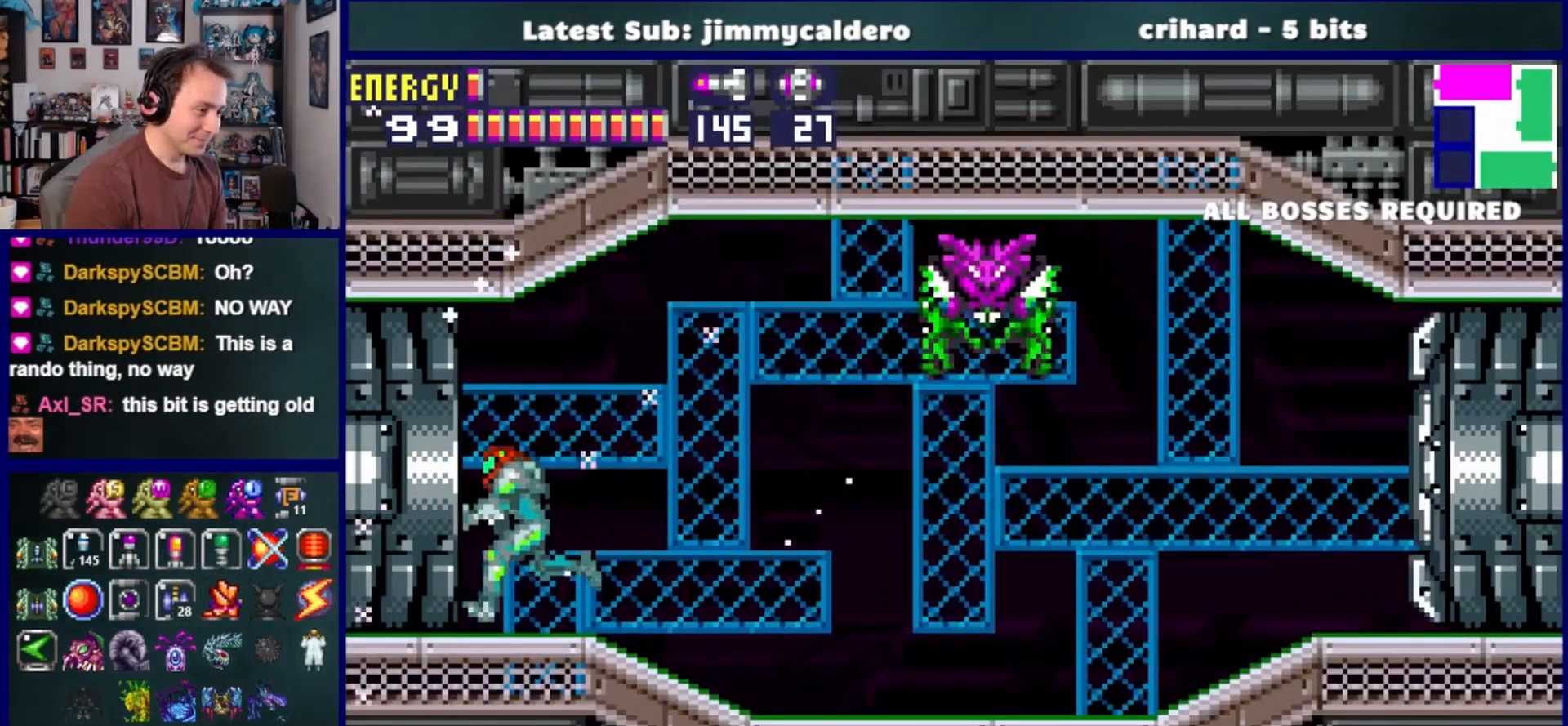
{"buttons": [], "left_stick": "center", "right_stick": "center", "events": [[17, "CROSS", "down"], [200, "CROSS", "up"], [217, "DPAD_LEFT", "up"]]}
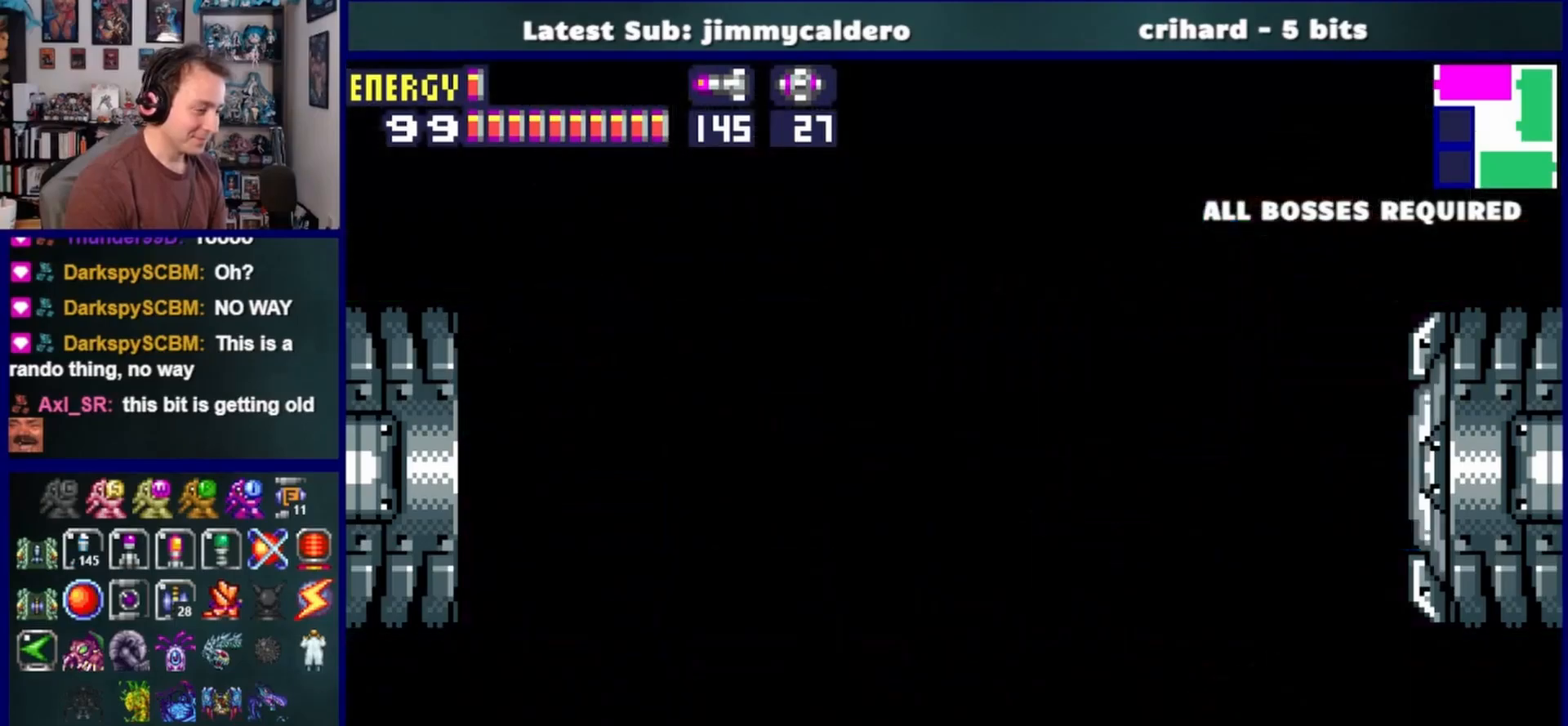
{"buttons": ["R1"], "left_stick": "center", "right_stick": "center", "events": [[83, "R1", "down"]]}
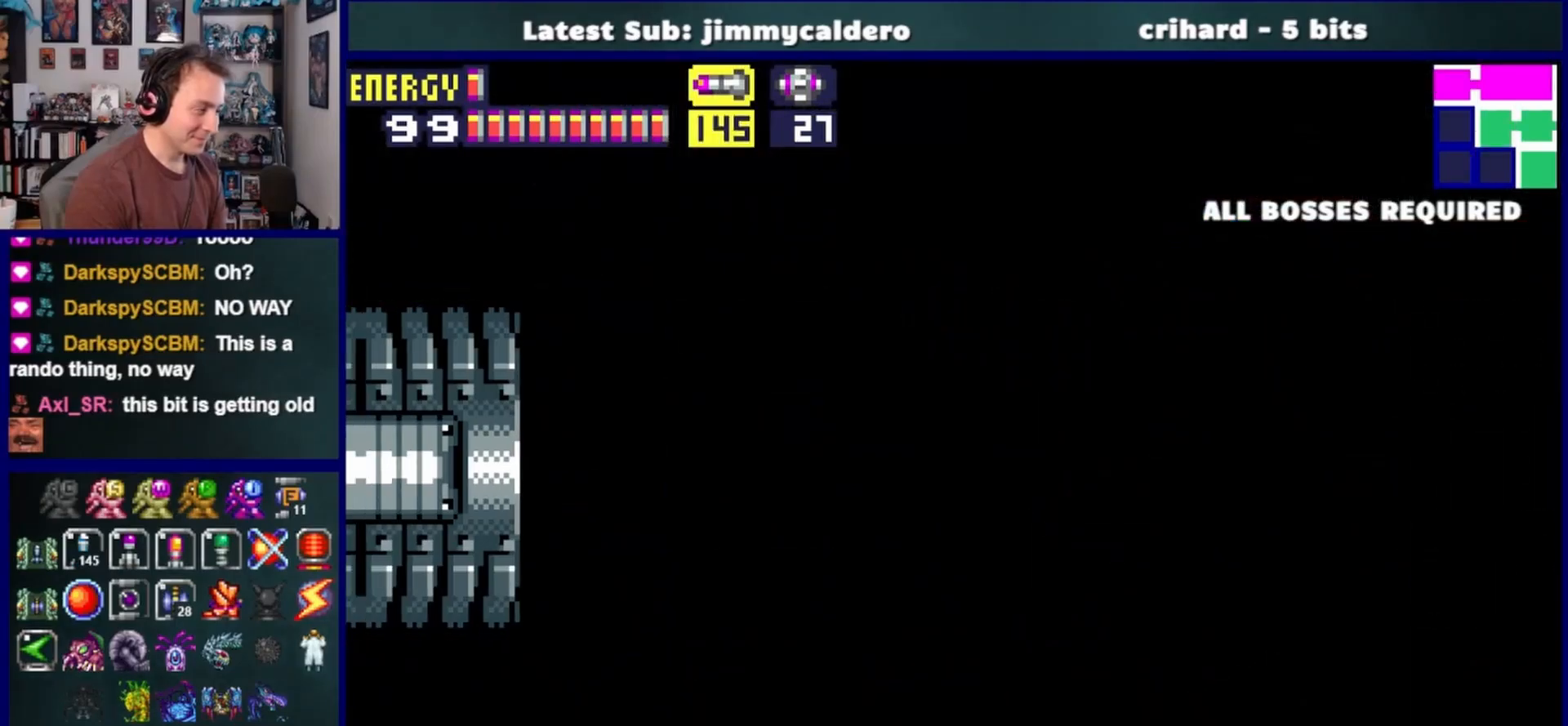
{"buttons": ["R1"], "left_stick": "center", "right_stick": "center", "events": []}
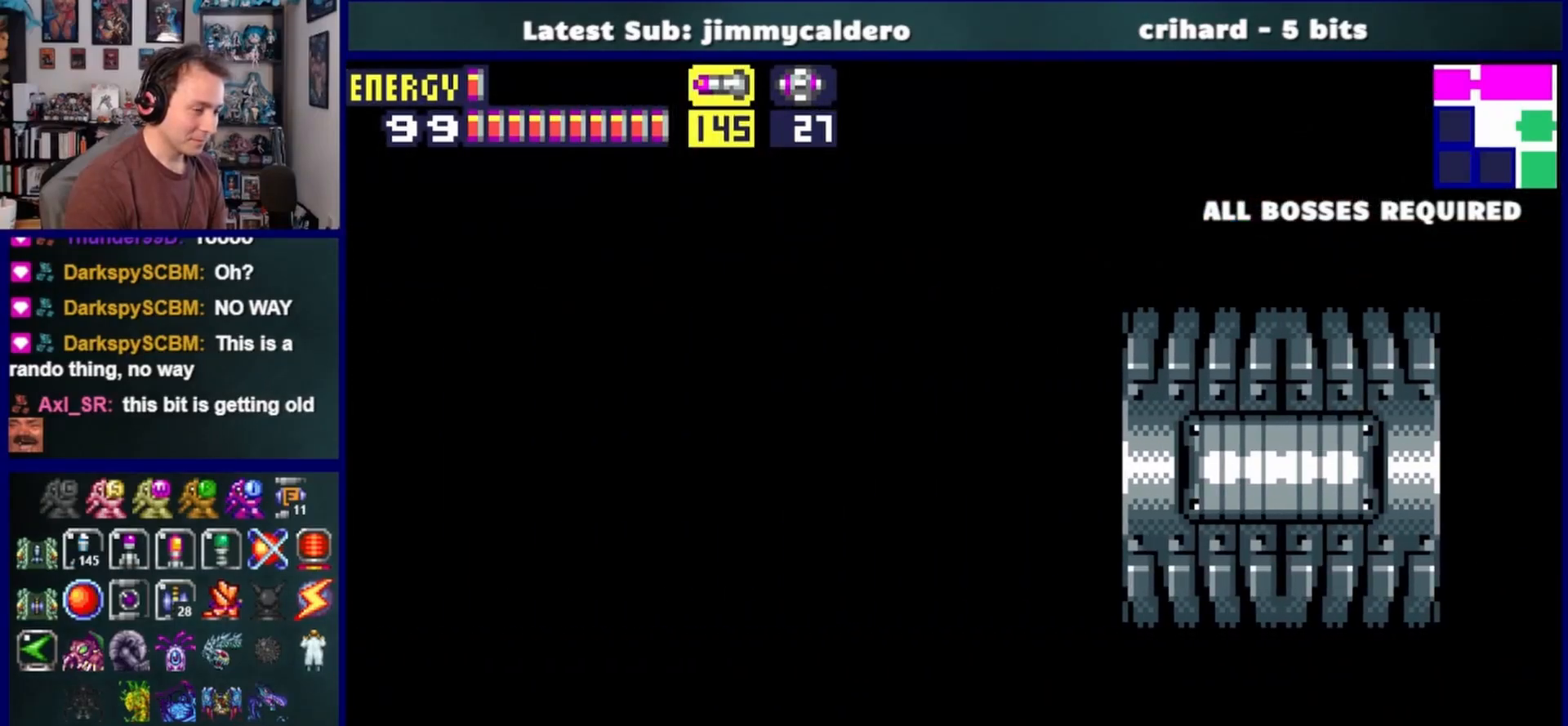
{"buttons": ["R1", "DPAD_DOWN"], "left_stick": "center", "right_stick": "center", "events": [[450, "DPAD_DOWN", "down"]]}
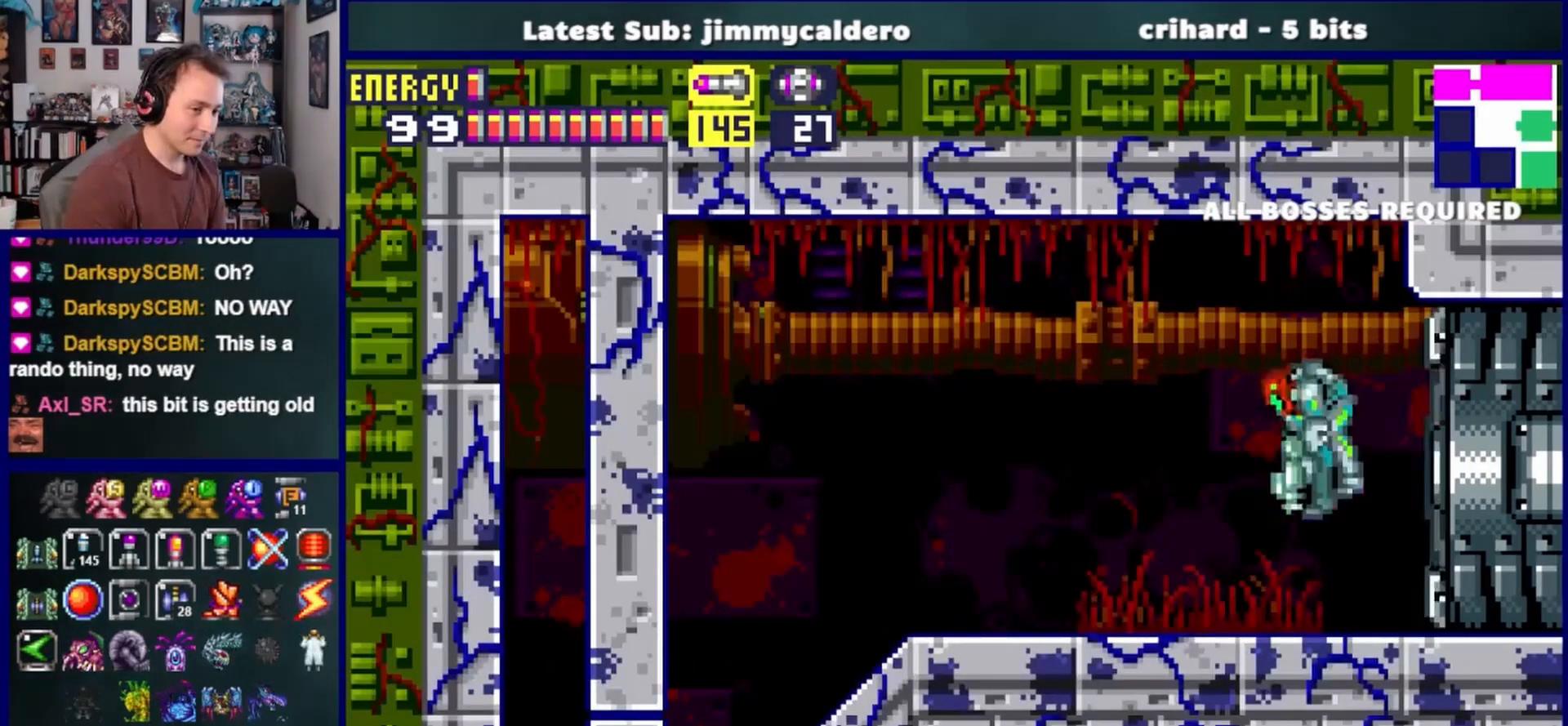
{"buttons": ["DPAD_LEFT"], "left_stick": "center", "right_stick": "center", "events": [[67, "DPAD_DOWN", "up"], [117, "DPAD_DOWN", "down"], [233, "DPAD_LEFT", "down"], [283, "SQUARE", "down"], [317, "DPAD_DOWN", "up"], [367, "SQUARE", "up"], [383, "R1", "up"]]}
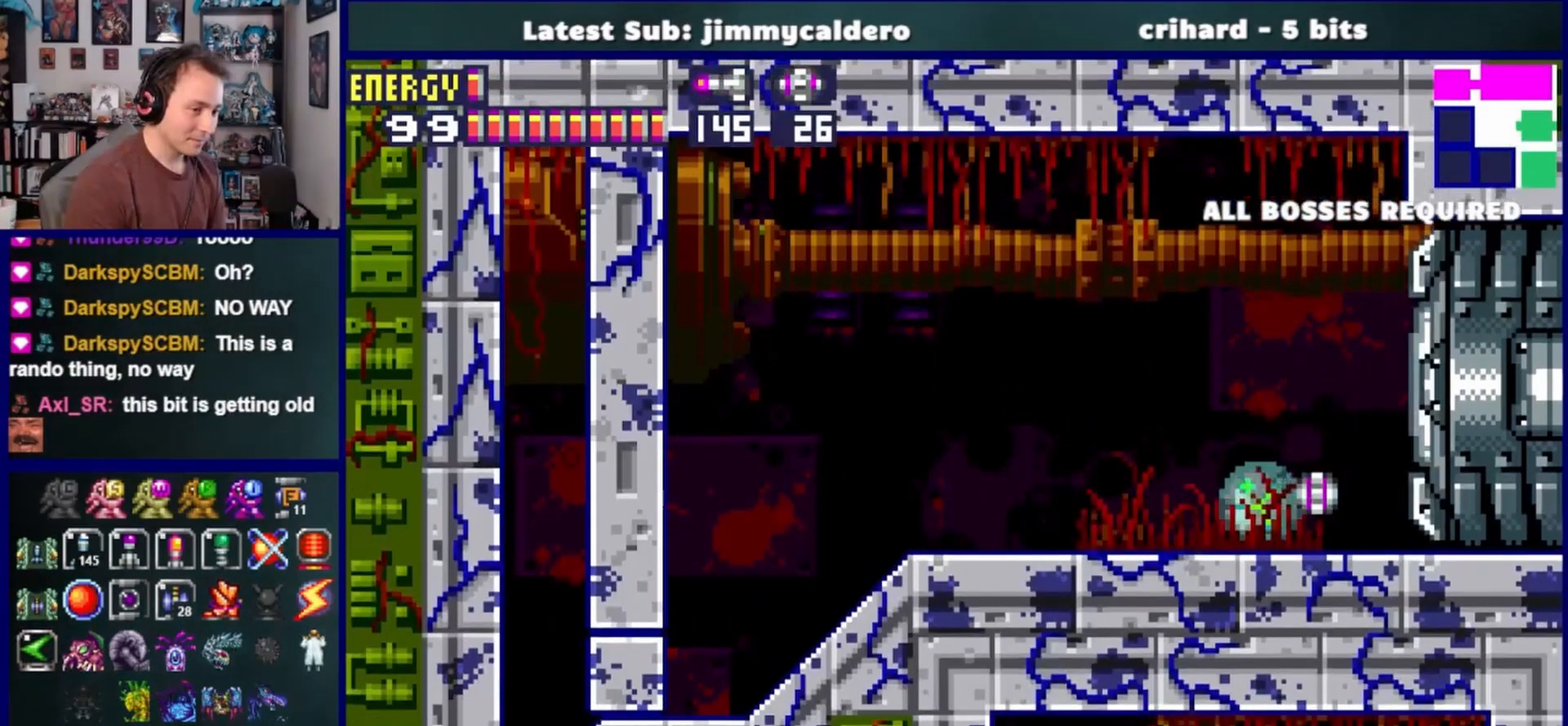
{"buttons": ["DPAD_LEFT"], "left_stick": "center", "right_stick": "center", "events": []}
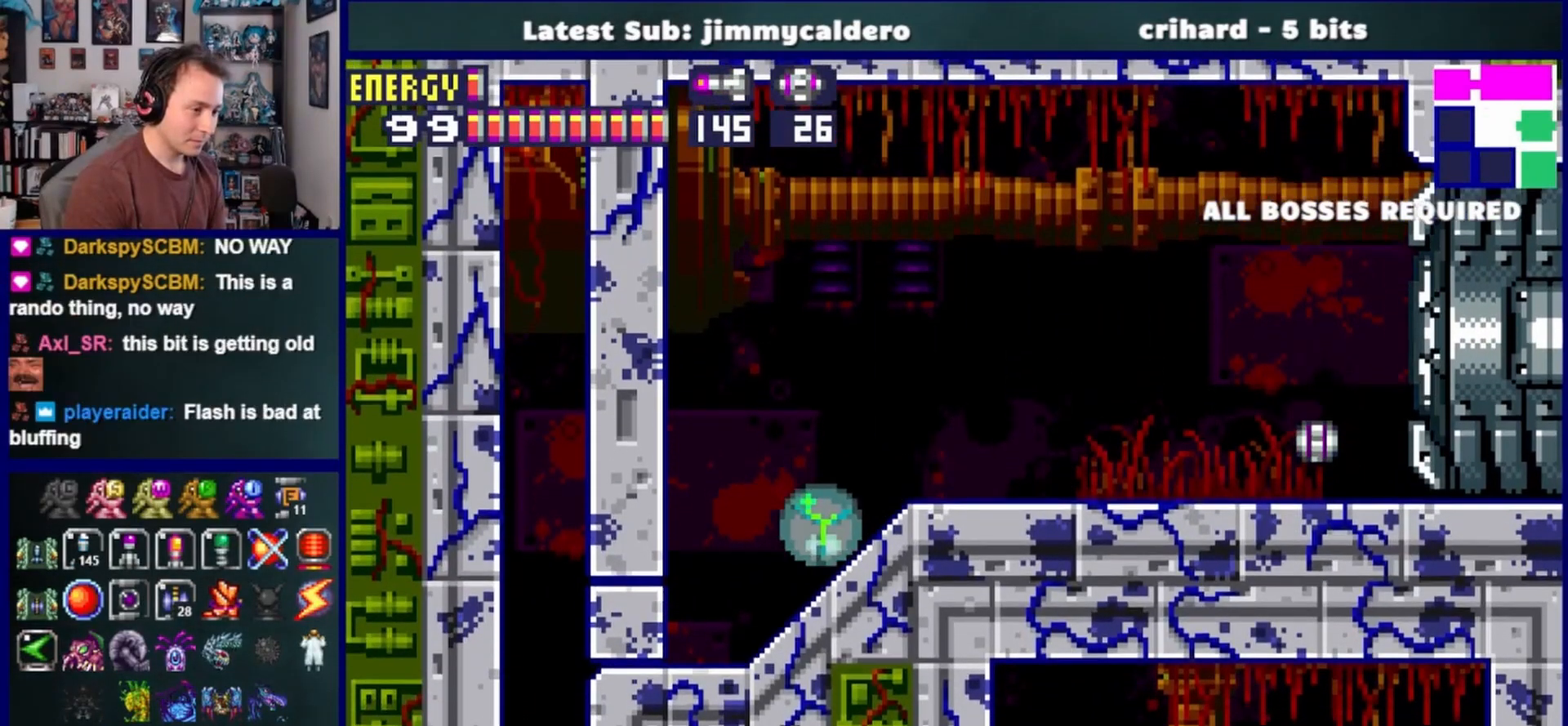
{"buttons": [], "left_stick": "center", "right_stick": "center", "events": [[167, "DPAD_LEFT", "up"], [167, "DPAD_UP", "down"], [267, "DPAD_LEFT", "down"], [317, "DPAD_UP", "up"], [333, "CROSS", "down"], [383, "CROSS", "up"], [500, "DPAD_LEFT", "up"]]}
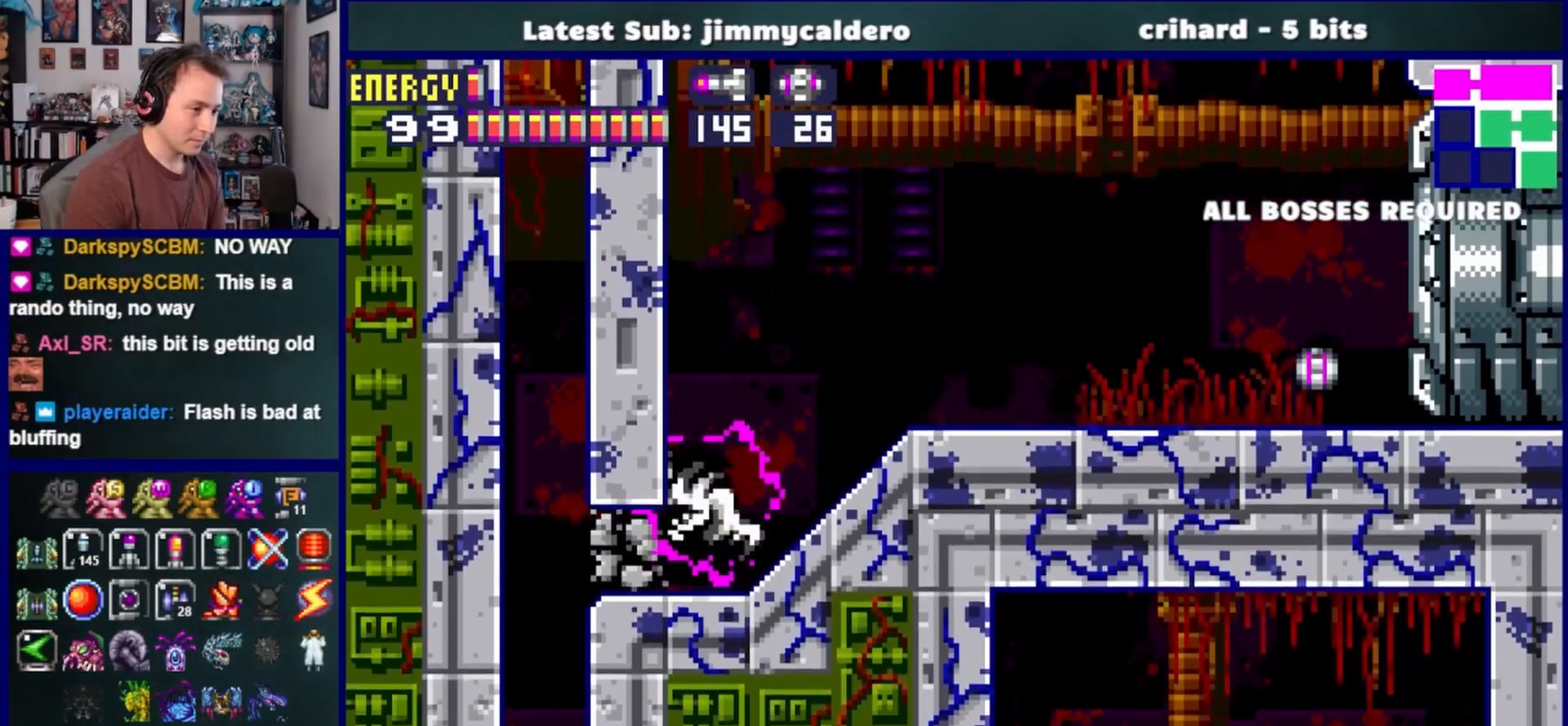
{"buttons": ["DPAD_LEFT"], "left_stick": "center", "right_stick": "center", "events": [[150, "DPAD_DOWN", "down"], [283, "DPAD_DOWN", "up"], [333, "DPAD_DOWN", "down"], [417, "DPAD_LEFT", "down"], [500, "DPAD_DOWN", "up"]]}
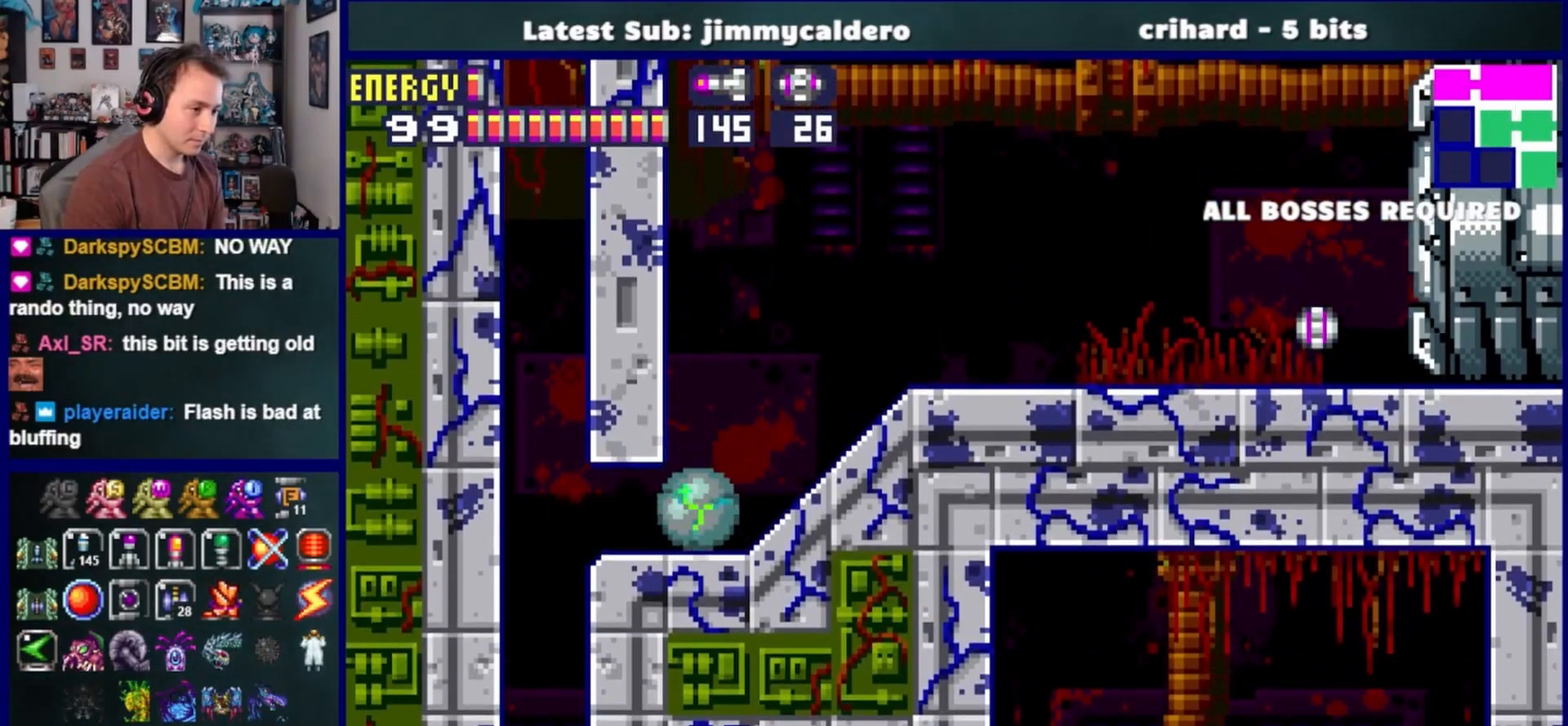
{"buttons": ["DPAD_UP"], "left_stick": "center", "right_stick": "center", "events": [[17, "DPAD_DOWN", "down"], [100, "DPAD_DOWN", "up"], [367, "DPAD_LEFT", "up"], [450, "DPAD_UP", "down"]]}
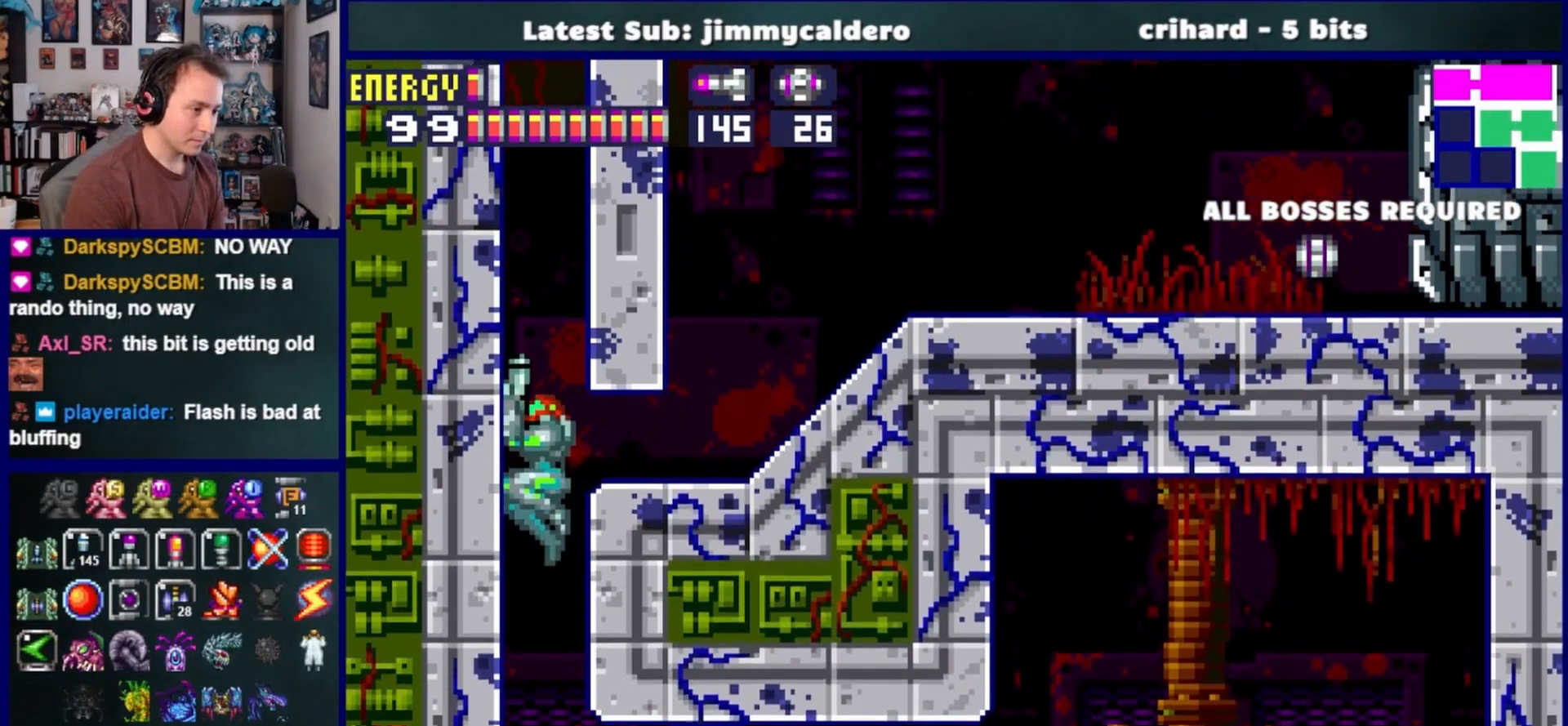
{"buttons": ["DPAD_DOWN", "DPAD_RIGHT"], "left_stick": "center", "right_stick": "center", "events": [[50, "DPAD_UP", "up"], [133, "DPAD_DOWN", "down"], [250, "DPAD_DOWN", "up"], [283, "DPAD_DOWN", "down"], [417, "DPAD_RIGHT", "down"]]}
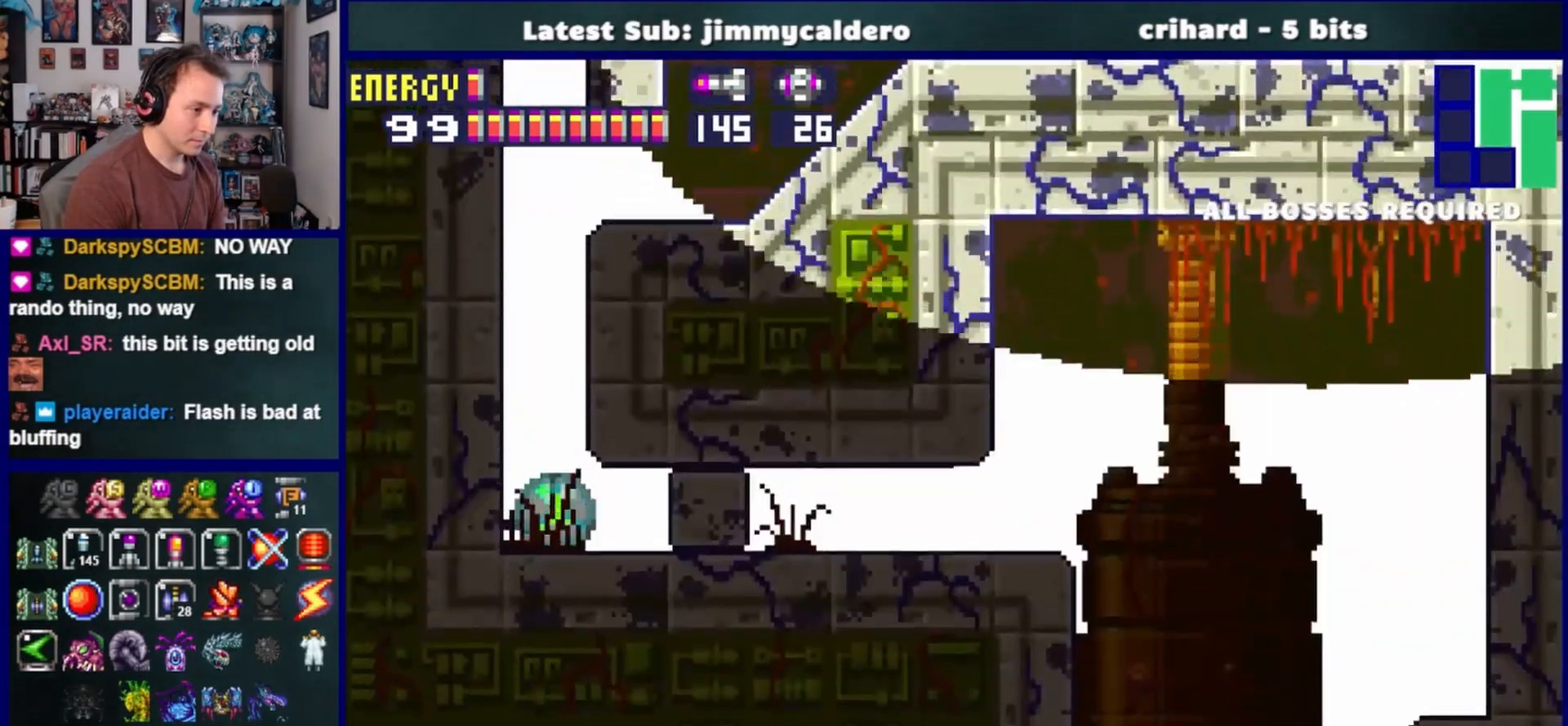
{"buttons": ["DPAD_RIGHT"], "left_stick": "center", "right_stick": "center", "events": [[17, "DPAD_DOWN", "up"]]}
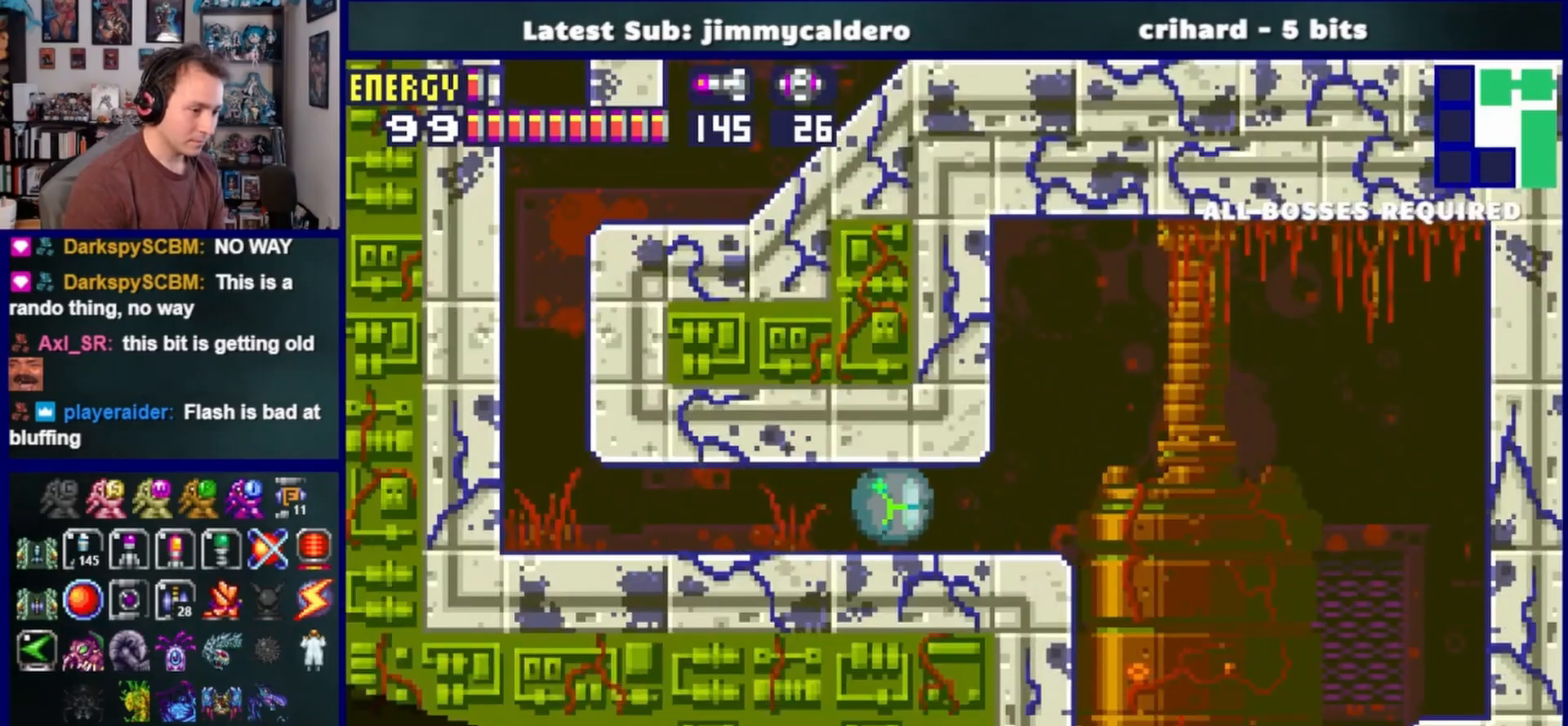
{"buttons": ["DPAD_RIGHT"], "left_stick": "center", "right_stick": "center", "events": []}
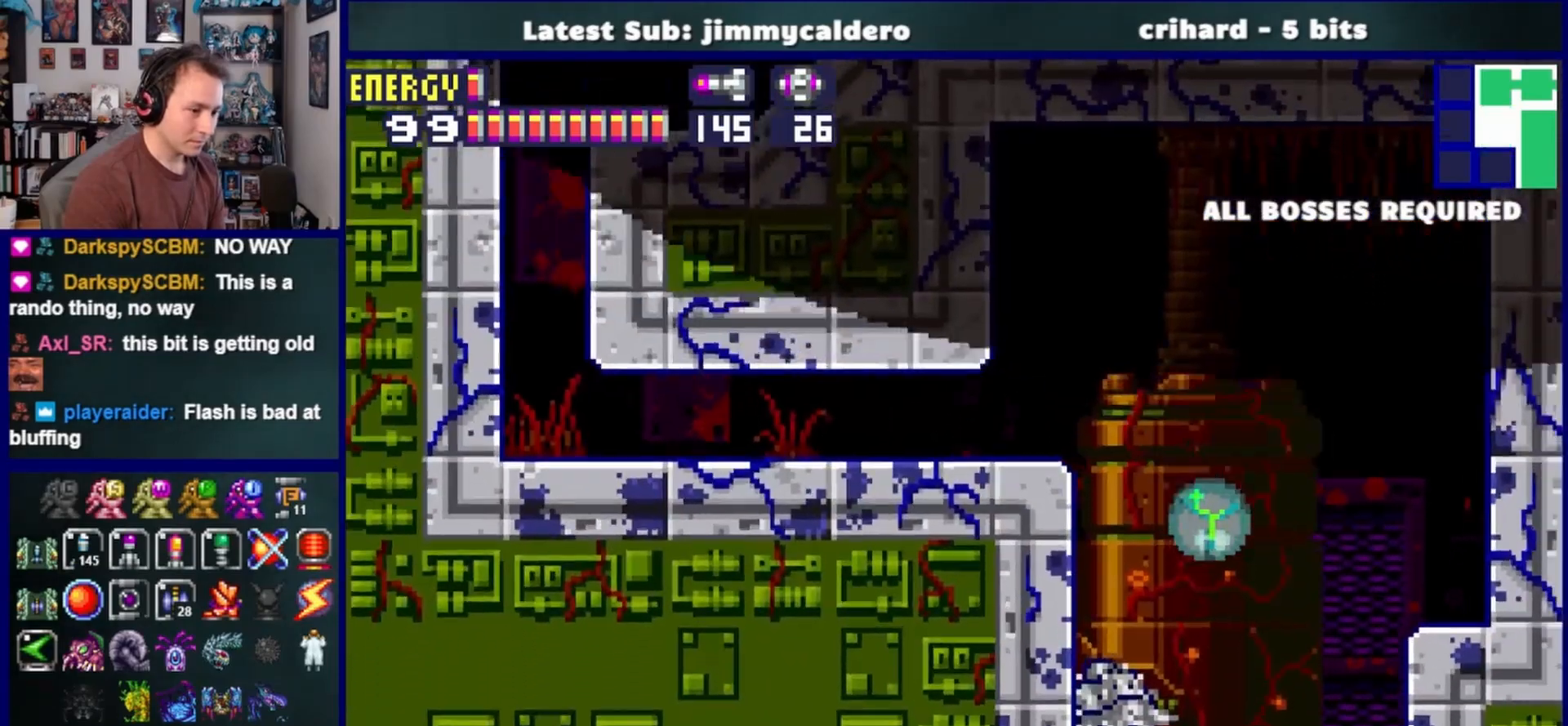
{"buttons": ["DPAD_LEFT"], "left_stick": "center", "right_stick": "center", "events": [[17, "DPAD_RIGHT", "up"], [100, "DPAD_UP", "down"], [217, "DPAD_UP", "up"], [283, "CROSS", "down"], [350, "CROSS", "up"], [417, "DPAD_LEFT", "down"]]}
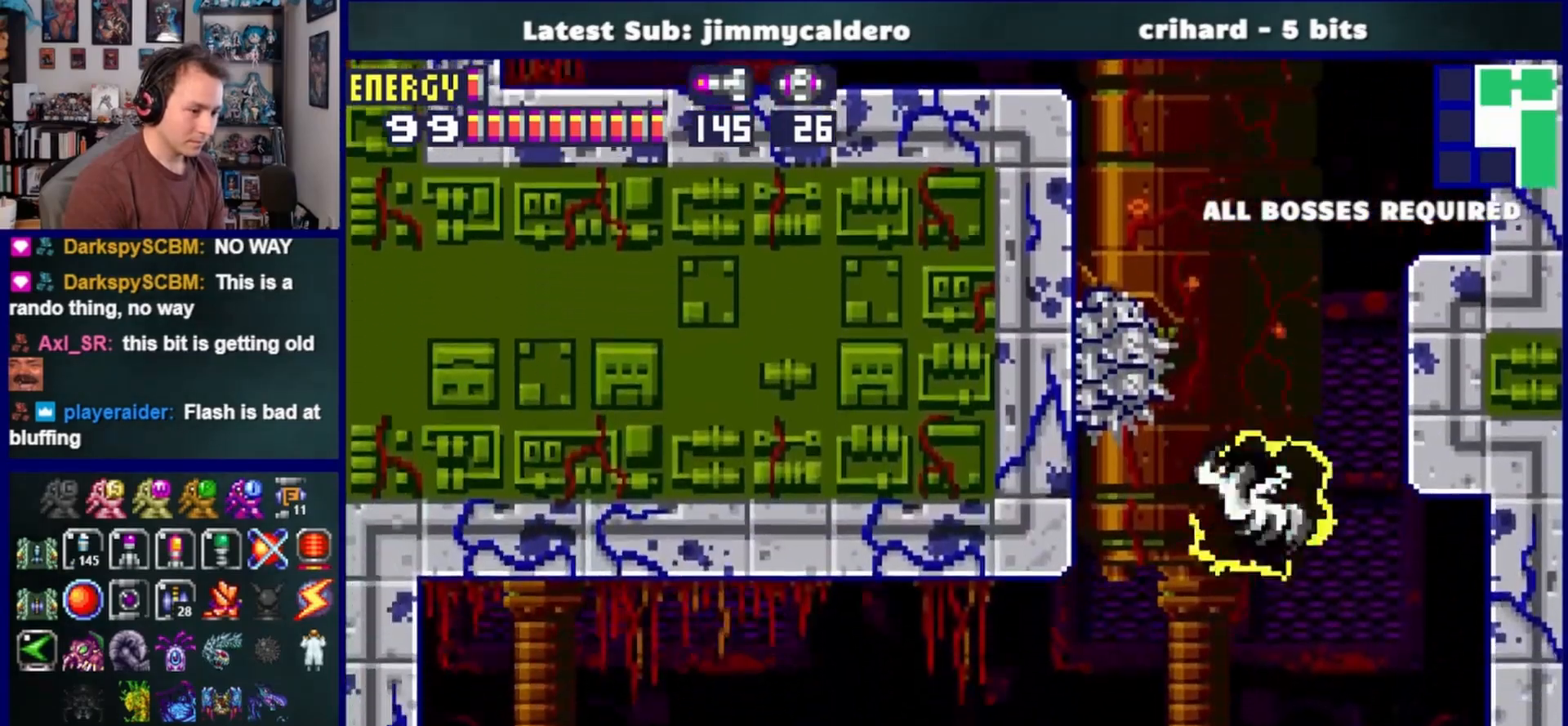
{"buttons": ["DPAD_LEFT"], "left_stick": "center", "right_stick": "center", "events": []}
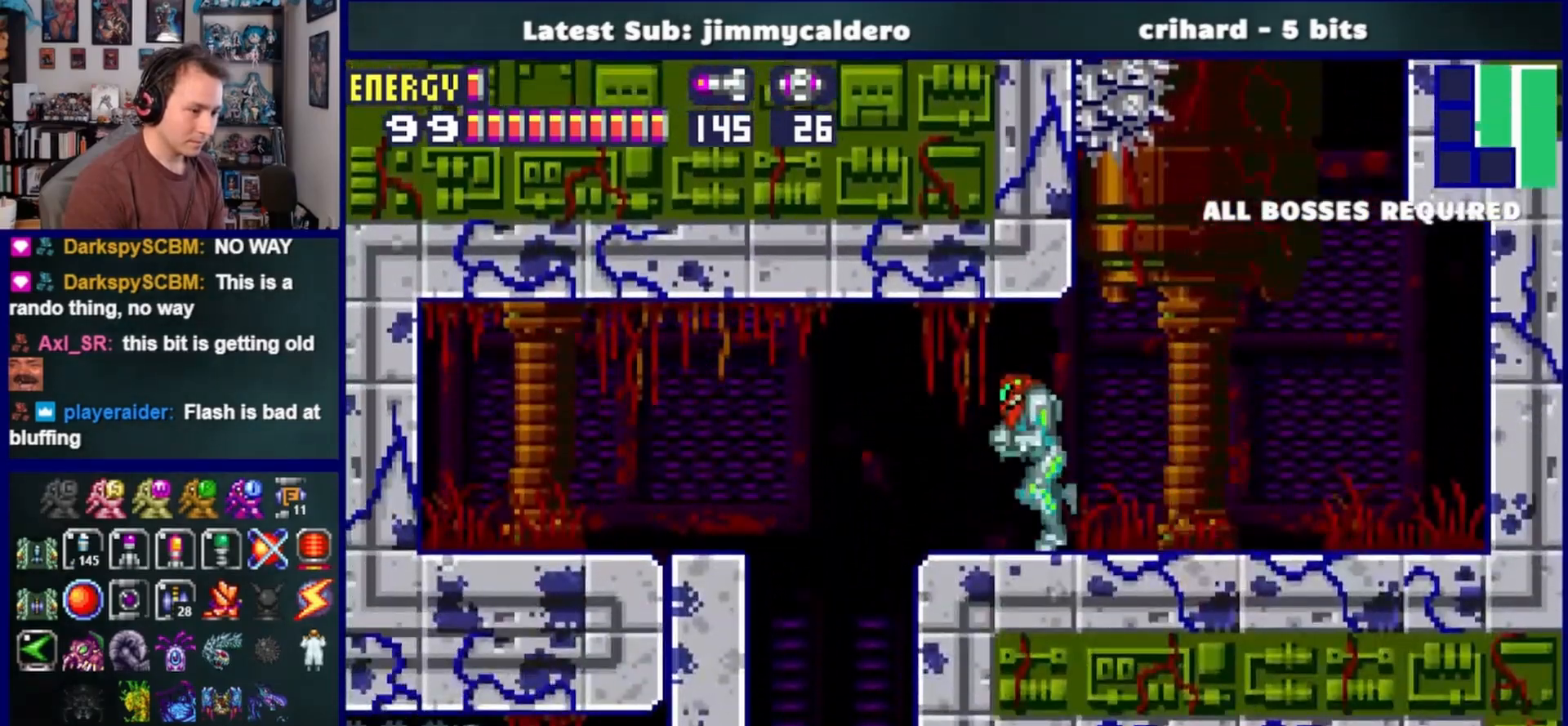
{"buttons": [], "left_stick": "center", "right_stick": "center", "events": [[200, "DPAD_LEFT", "up"], [333, "CROSS", "down"], [400, "CROSS", "up"]]}
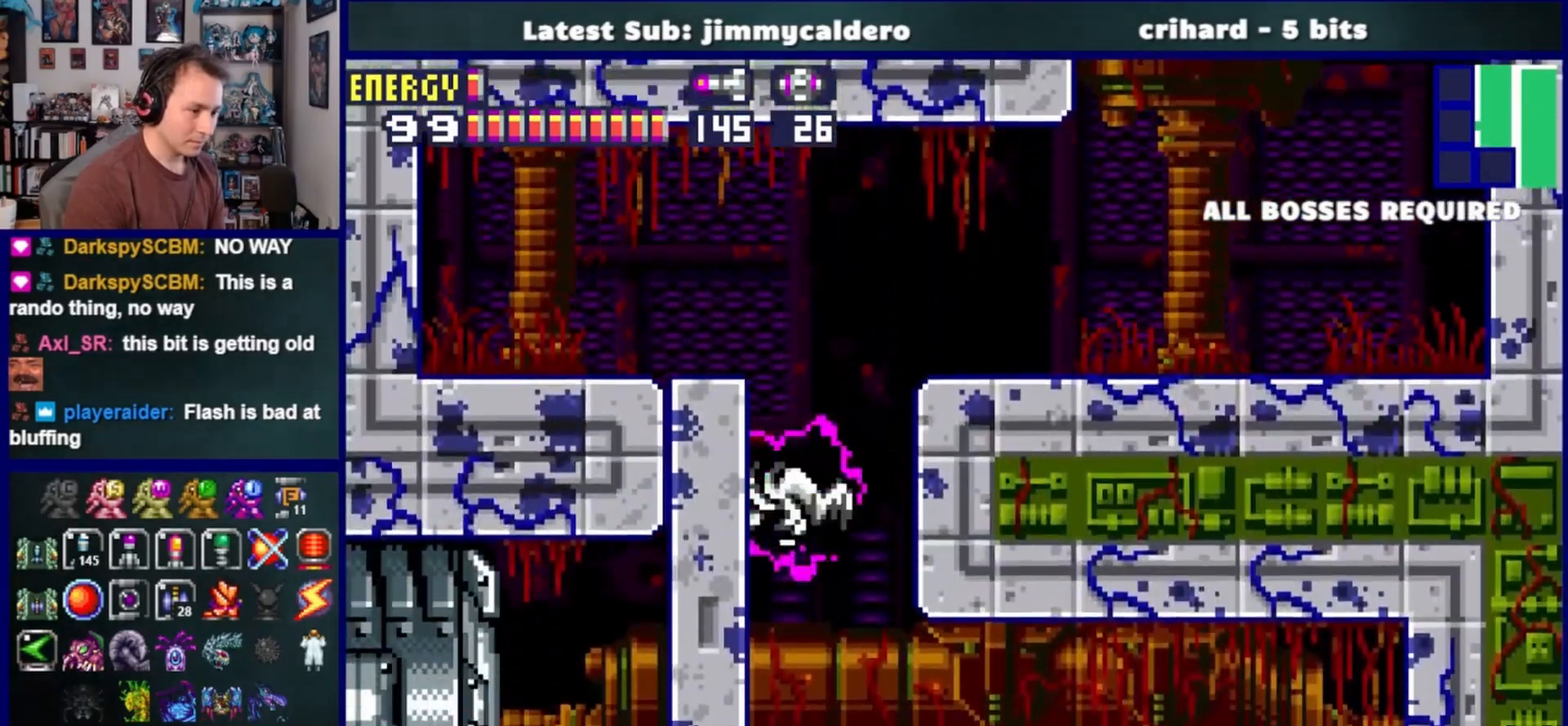
{"buttons": [], "left_stick": "center", "right_stick": "center", "events": [[350, "DPAD_DOWN", "down"], [467, "DPAD_DOWN", "up"]]}
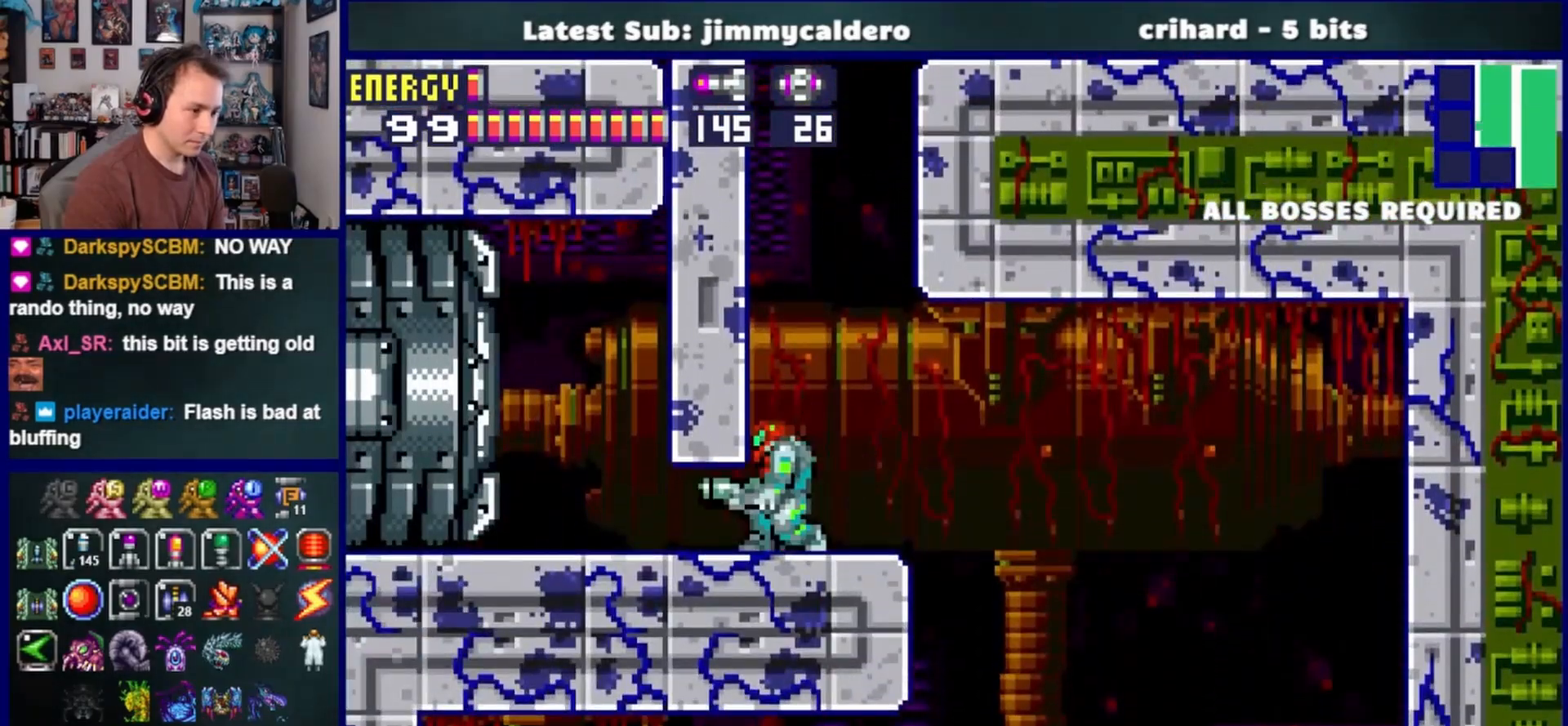
{"buttons": ["DPAD_LEFT"], "left_stick": "center", "right_stick": "center", "events": [[17, "DPAD_DOWN", "down"], [100, "DPAD_LEFT", "down"], [383, "DPAD_DOWN", "up"]]}